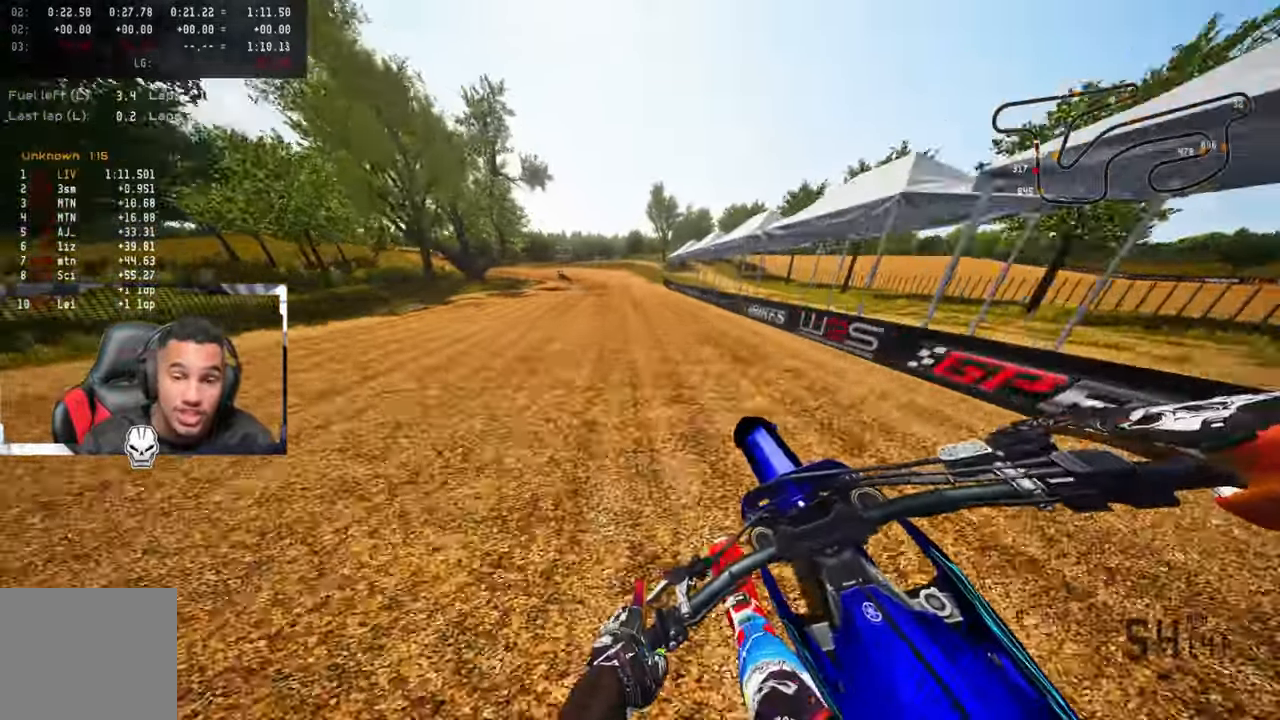
Gameplay with a controller (PlayStation layout); each line is a JSON object with the inputs held at the frame after it. "events" lists button and stick changes between this image and that frame as [ms after this image, input, new state], when the widget could be followed in between.
{"buttons": ["R2"], "left_stick": "up", "right_stick": "center", "events": [[50, "R2", "down"]]}
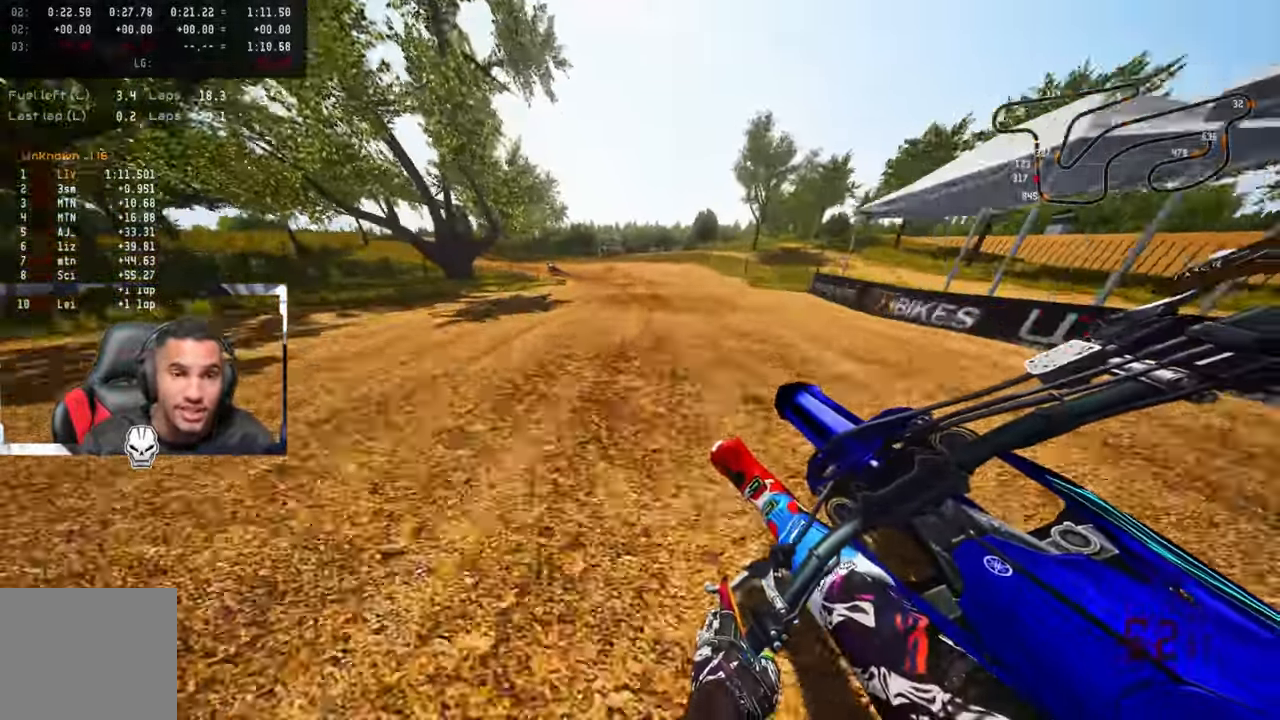
{"buttons": [], "left_stick": "up", "right_stick": "up-right", "events": [[100, "R2", "up"], [150, "R2", "down"], [283, "R2", "up"], [366, "R2", "down"], [500, "R2", "up"], [500, "right_stick", "up-right"]]}
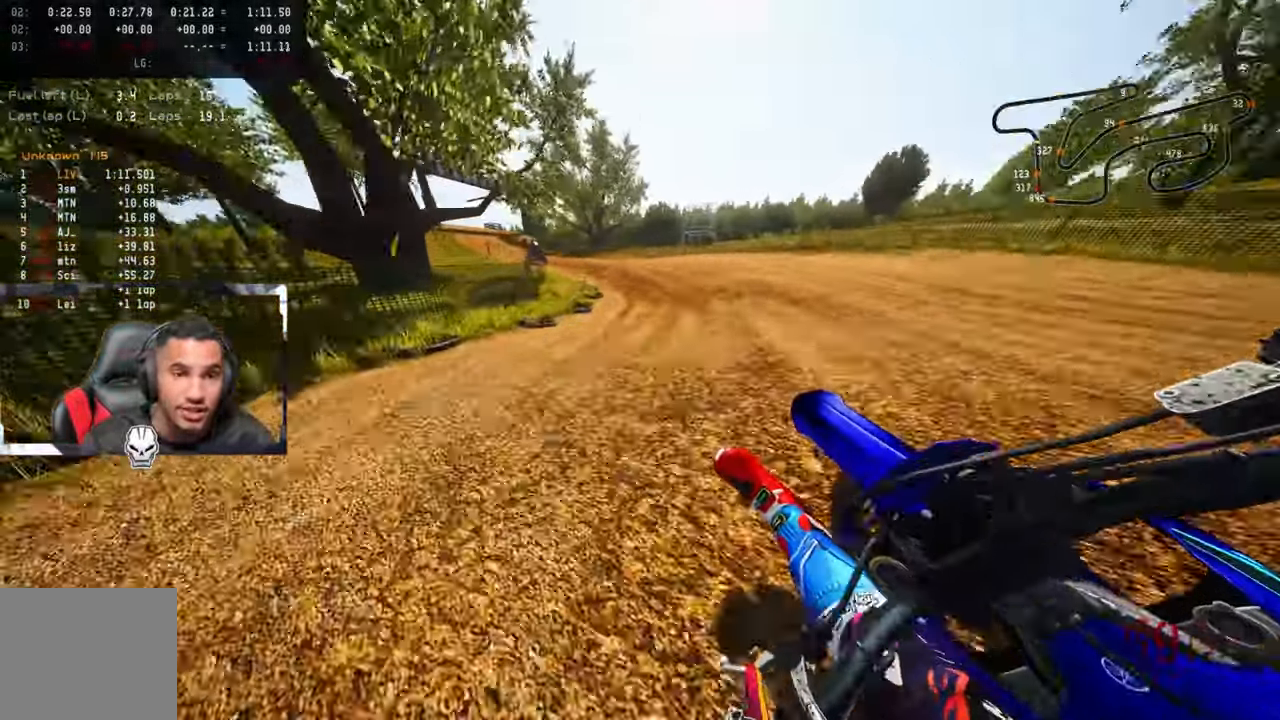
{"buttons": ["R2"], "left_stick": "up", "right_stick": "up-right", "events": [[50, "R2", "down"], [150, "R2", "up"], [233, "R2", "down"]]}
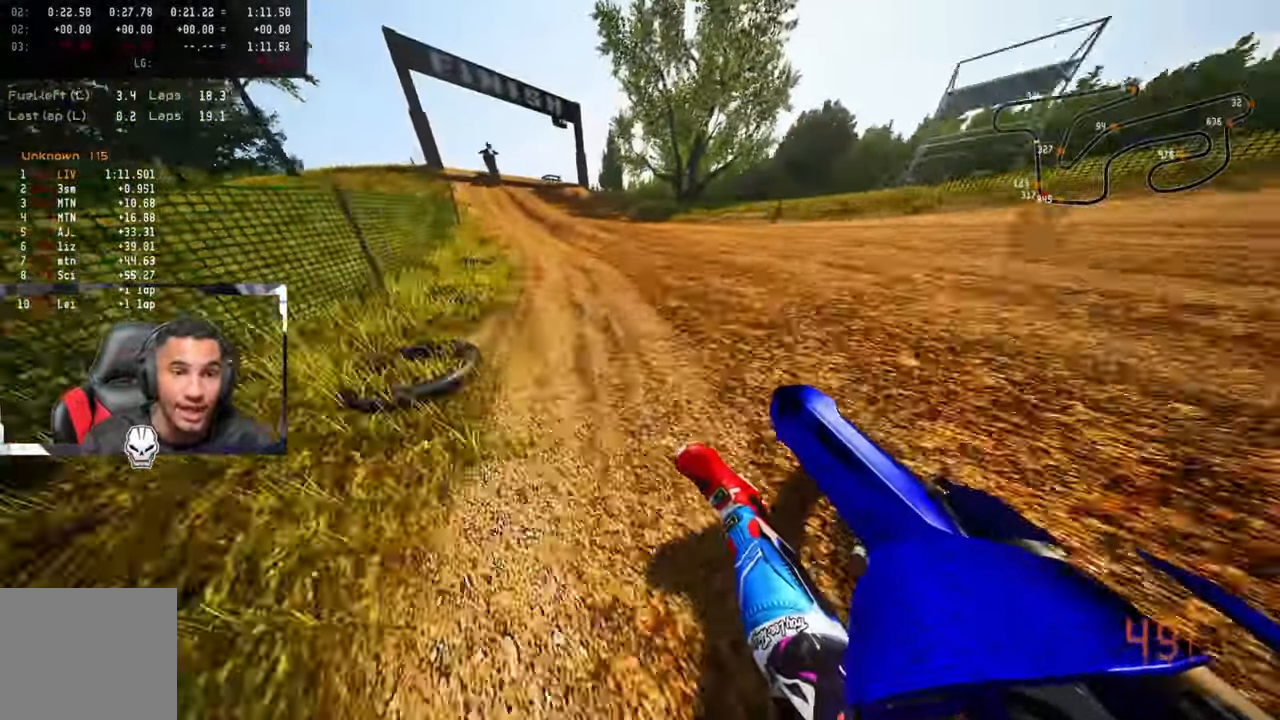
{"buttons": ["R2"], "left_stick": "up", "right_stick": "center", "events": [[316, "right_stick", "center"], [366, "R3", "down"], [483, "R3", "up"]]}
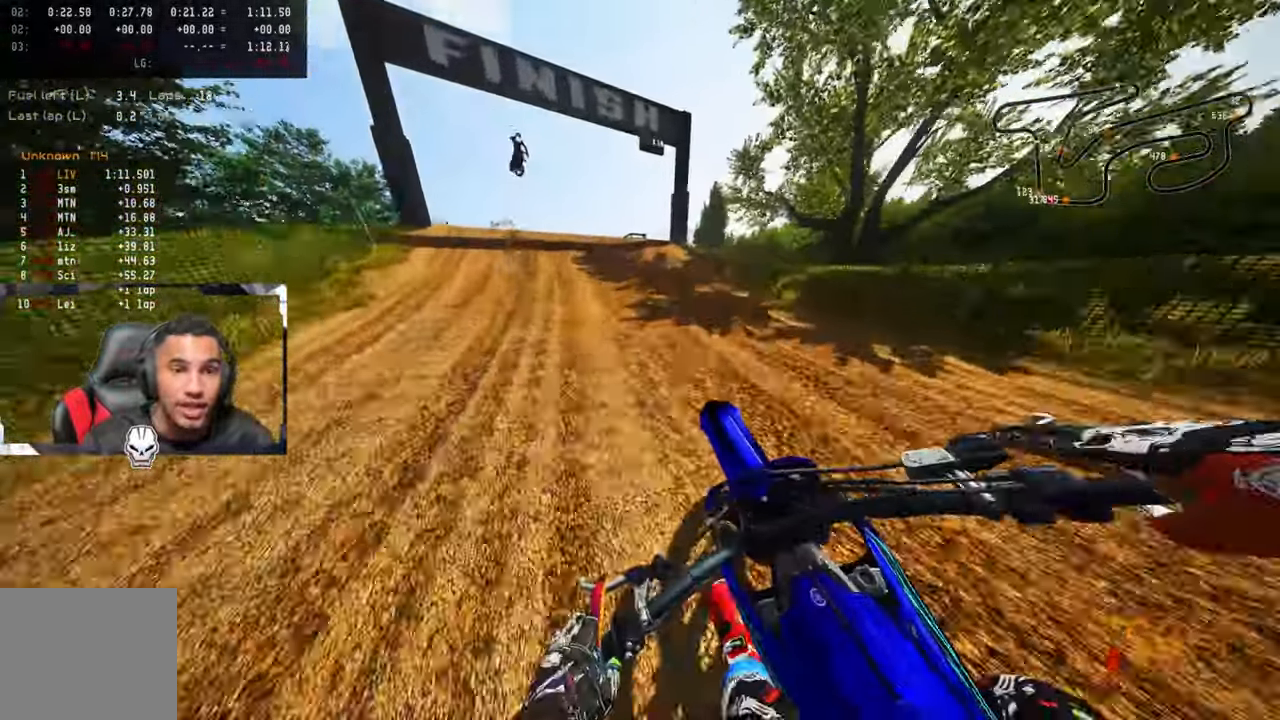
{"buttons": [], "left_stick": "up-left", "right_stick": "center", "events": [[16, "R2", "up"], [200, "left_stick", "up-left"], [300, "R3", "down"], [416, "R3", "up"]]}
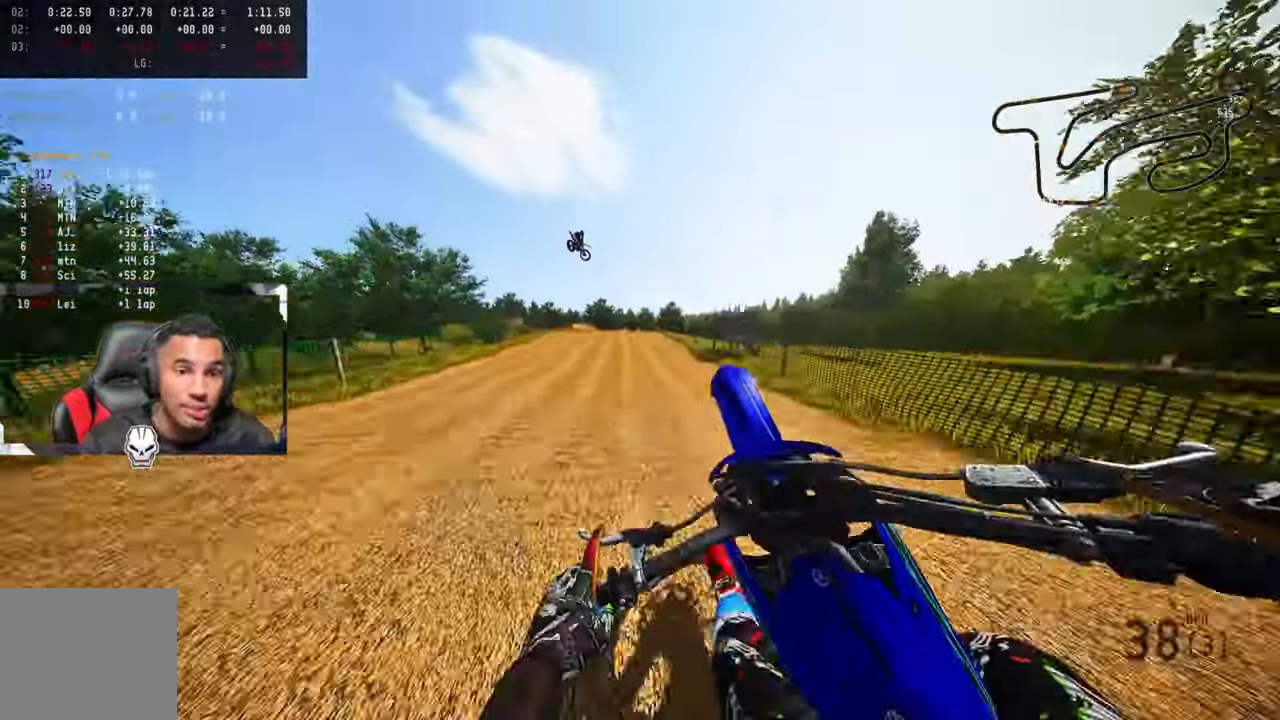
{"buttons": ["R2"], "left_stick": "up-right", "right_stick": "up", "events": [[116, "left_stick", "center"], [283, "R2", "down"], [316, "R3", "down"], [433, "R3", "up"], [433, "left_stick", "up-right"], [433, "right_stick", "up"]]}
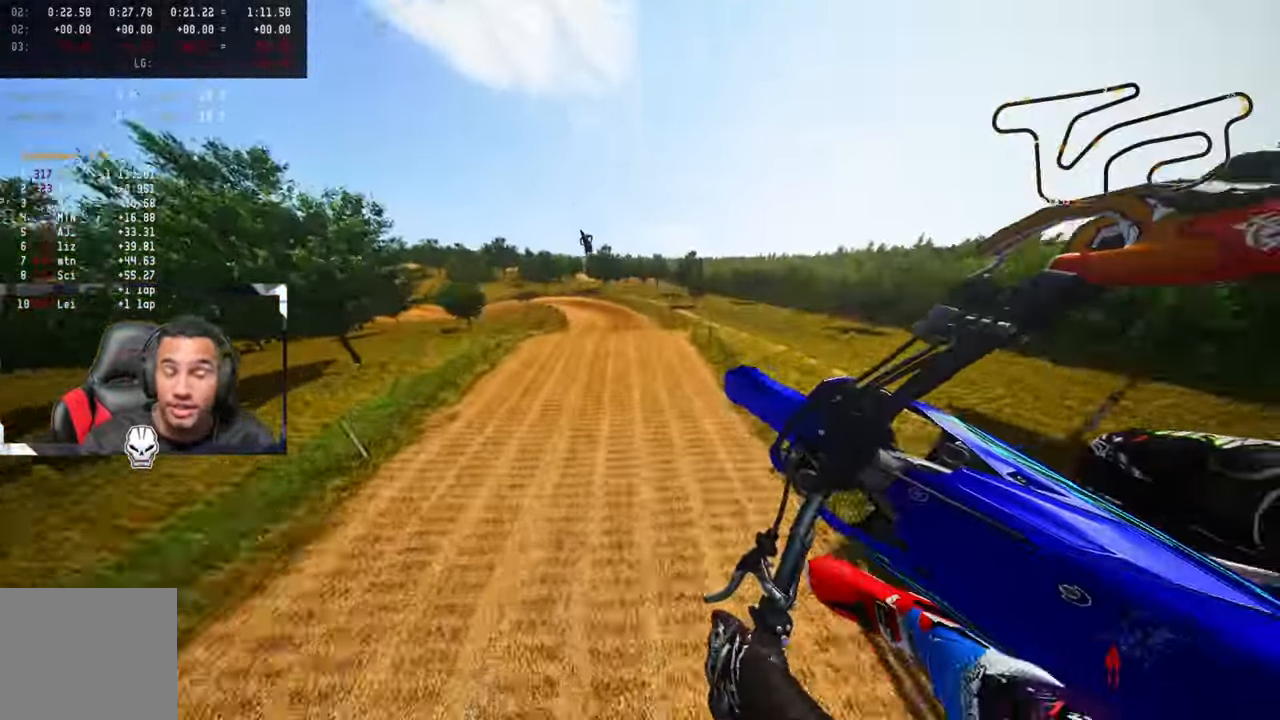
{"buttons": ["R2"], "left_stick": "up-right", "right_stick": "up", "events": []}
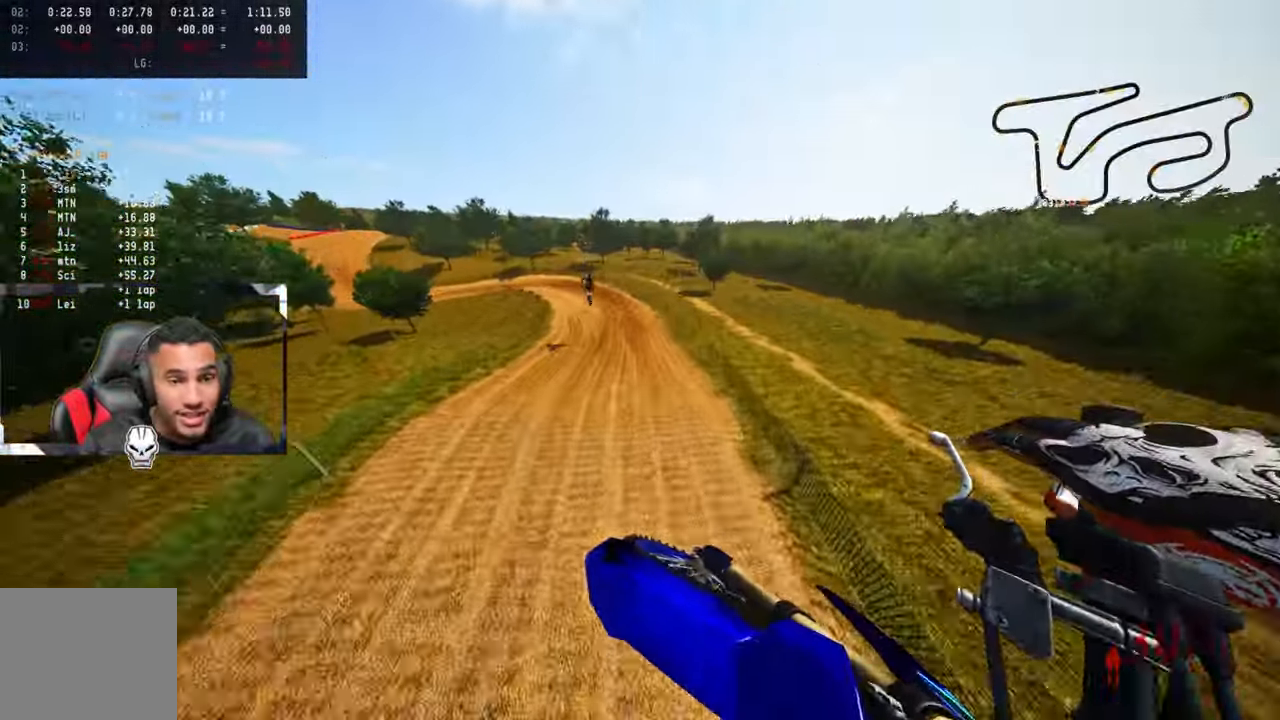
{"buttons": ["R2"], "left_stick": "up", "right_stick": "up", "events": [[350, "left_stick", "up"]]}
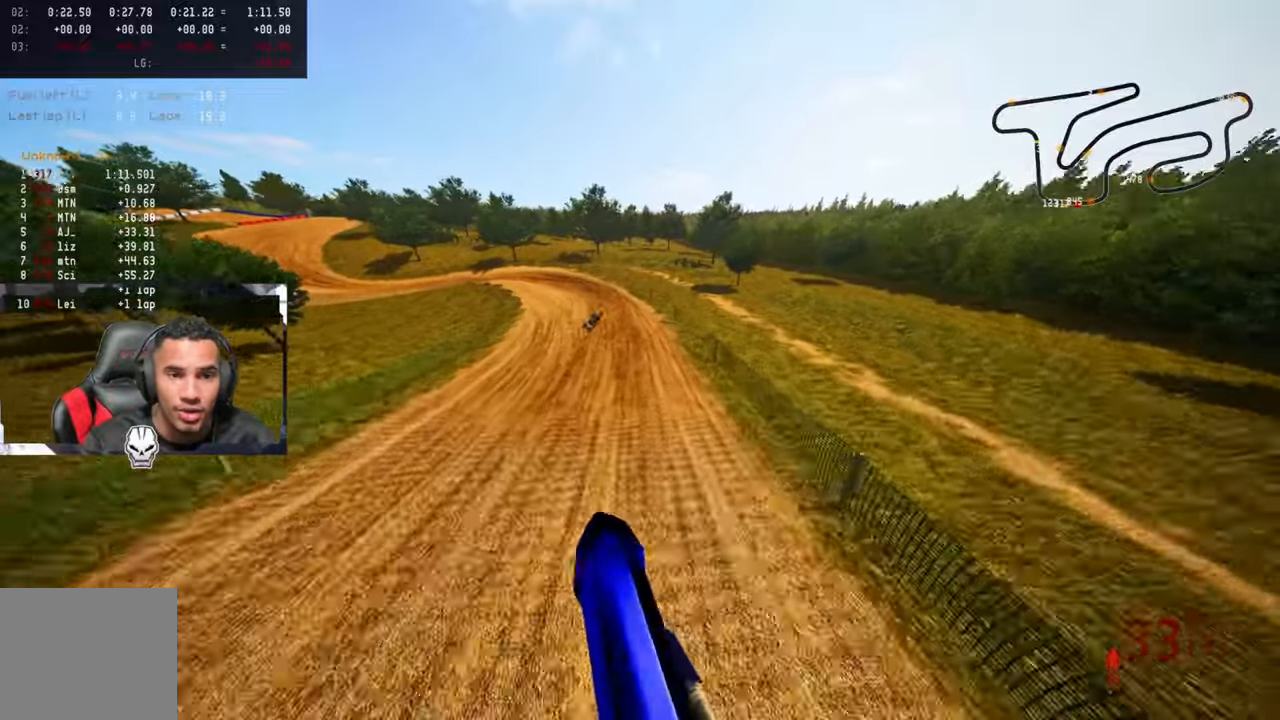
{"buttons": ["R2", "R3"], "left_stick": "up-left", "right_stick": "up", "events": [[67, "left_stick", "up-left"], [383, "R3", "down"], [383, "right_stick", "center"], [450, "right_stick", "up"]]}
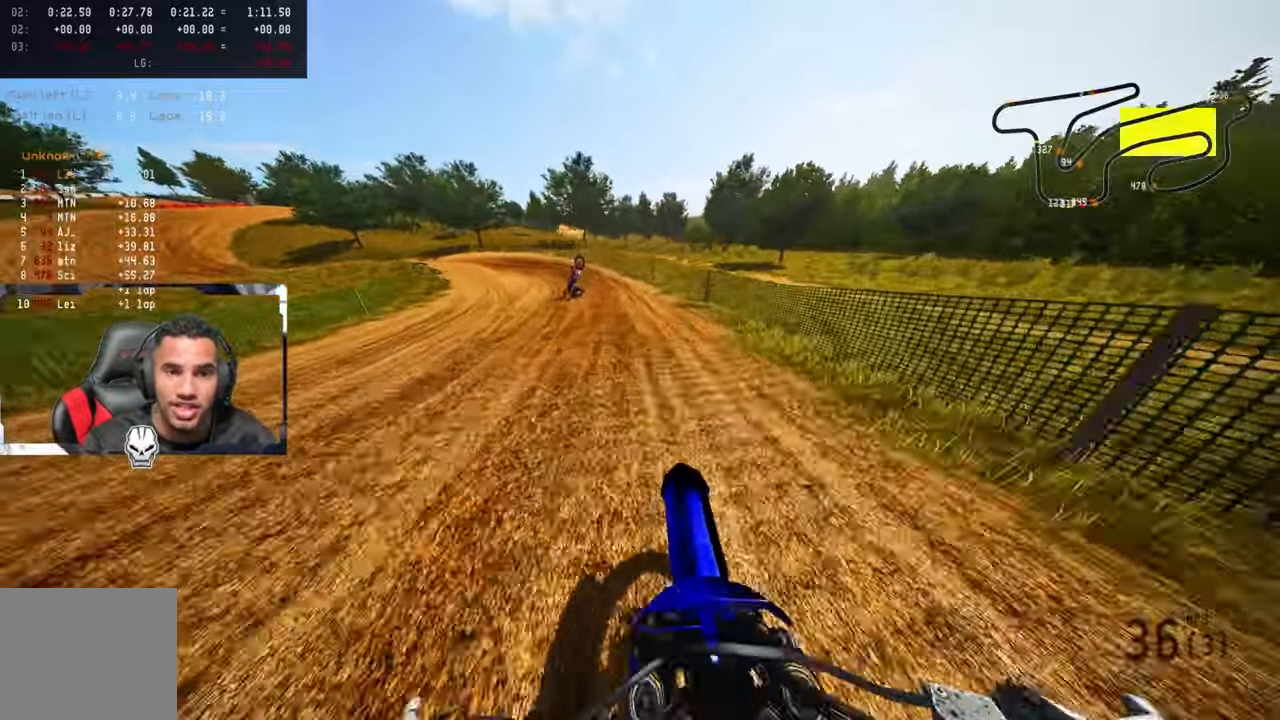
{"buttons": ["R2"], "left_stick": "up-left", "right_stick": "up", "events": [[33, "R3", "up"], [167, "R2", "up"], [217, "right_stick", "center"], [400, "R2", "down"], [400, "right_stick", "up"]]}
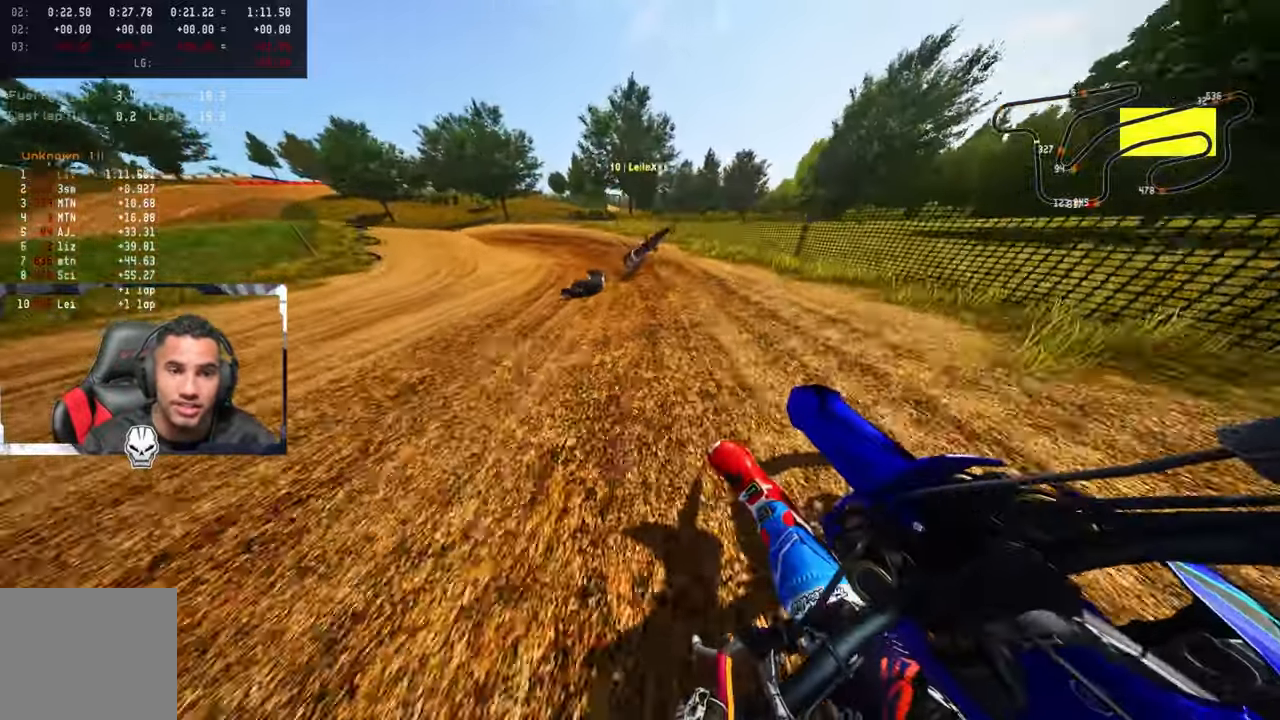
{"buttons": ["R2"], "left_stick": "up-left", "right_stick": "up-right", "events": [[133, "right_stick", "up-right"]]}
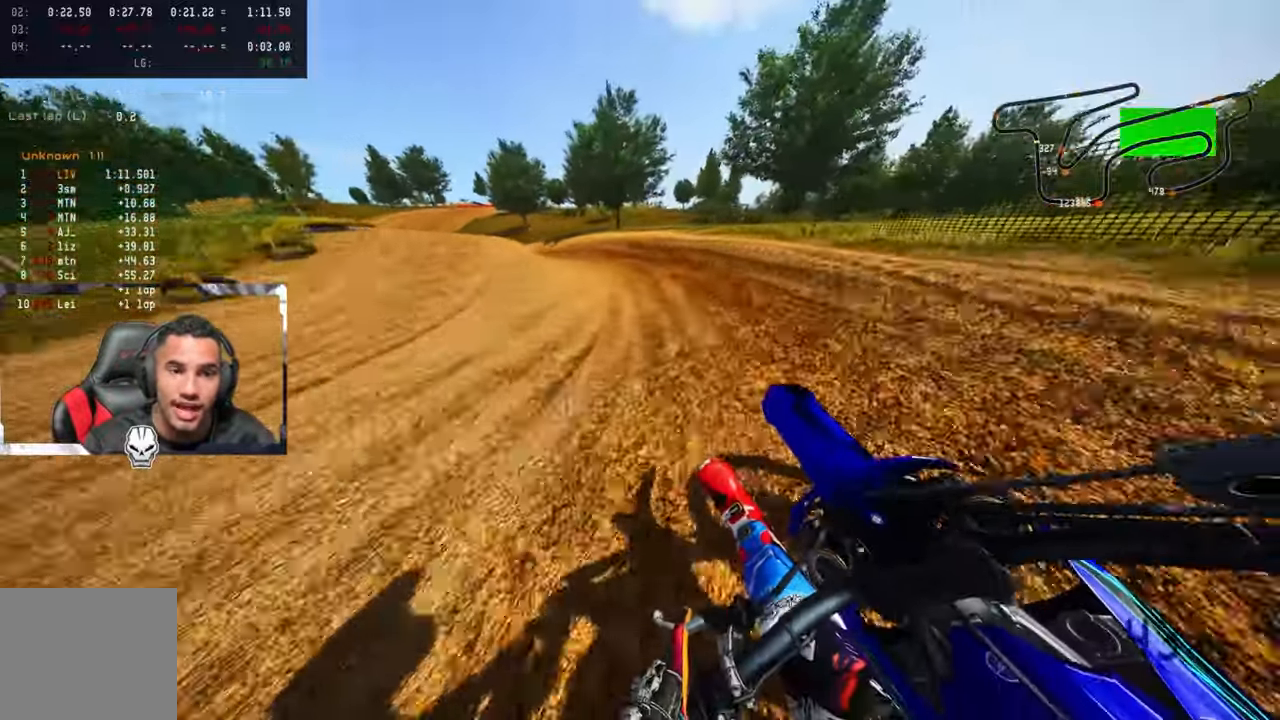
{"buttons": ["R2"], "left_stick": "up-left", "right_stick": "up-right", "events": [[350, "R1", "down"], [400, "R1", "up"]]}
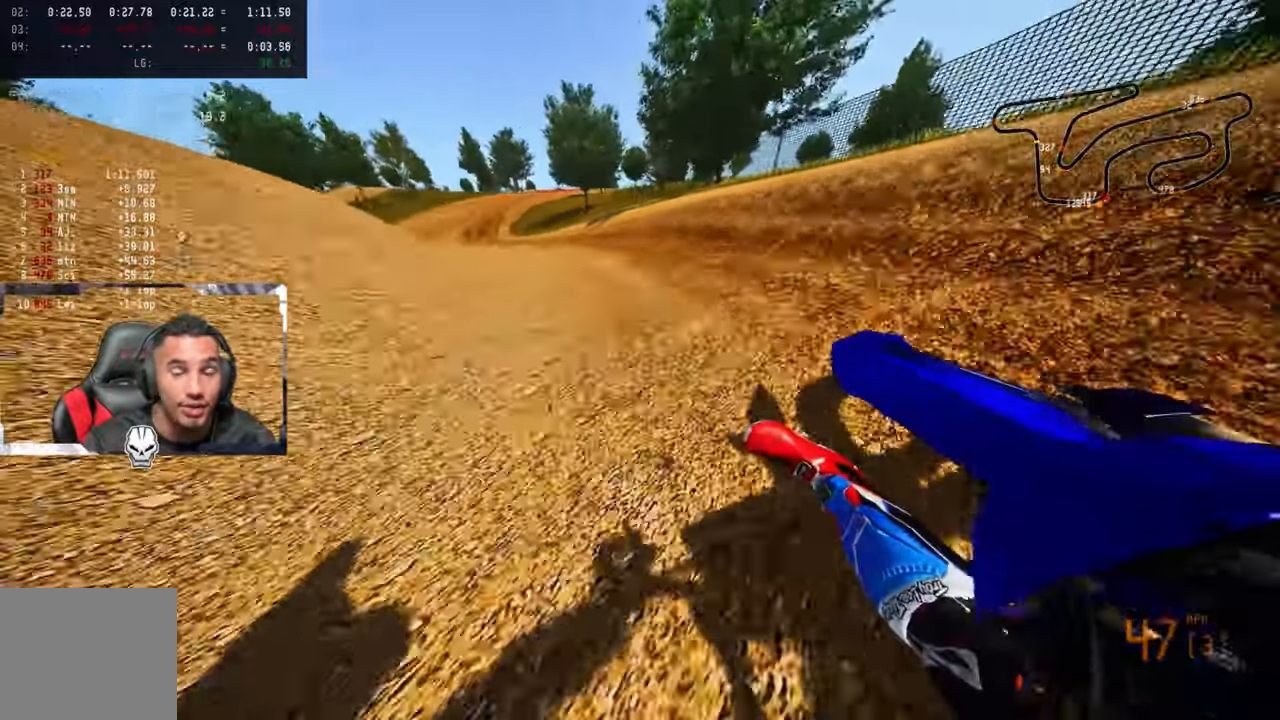
{"buttons": ["R2"], "left_stick": "up", "right_stick": "up-right", "events": [[467, "left_stick", "up"]]}
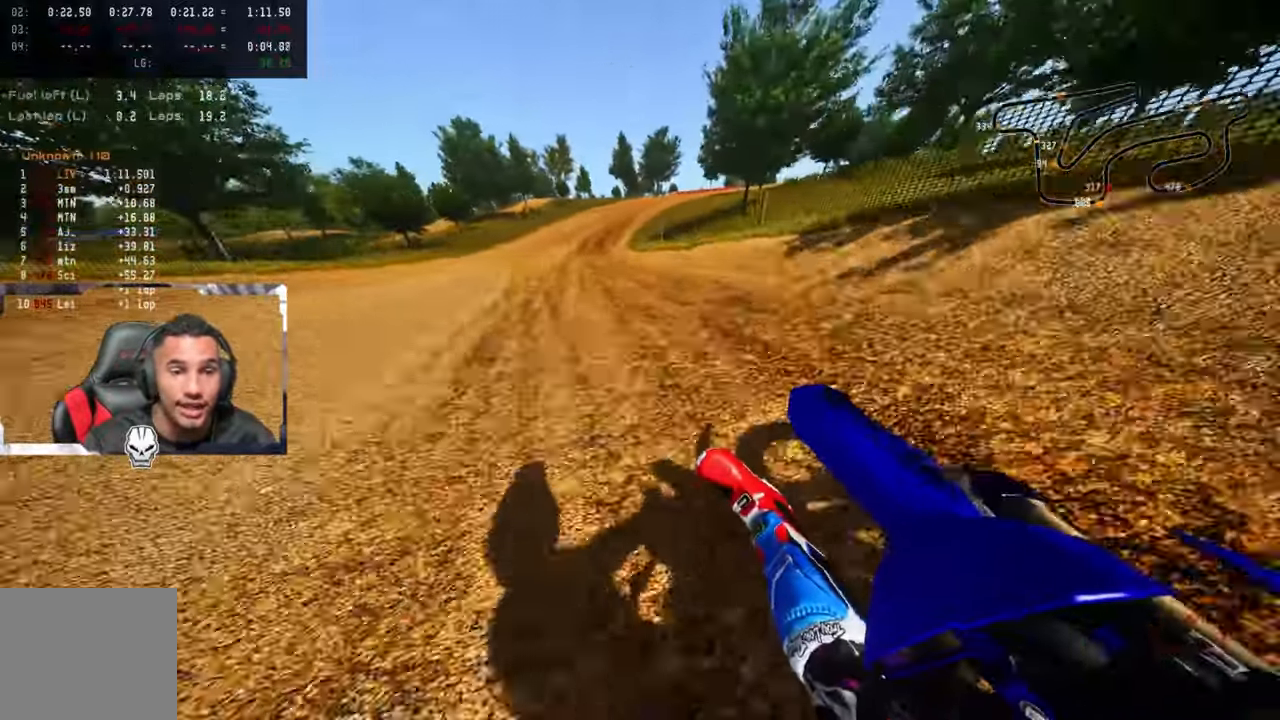
{"buttons": [], "left_stick": "up", "right_stick": "up-left", "events": [[383, "R2", "up"], [383, "right_stick", "up-left"]]}
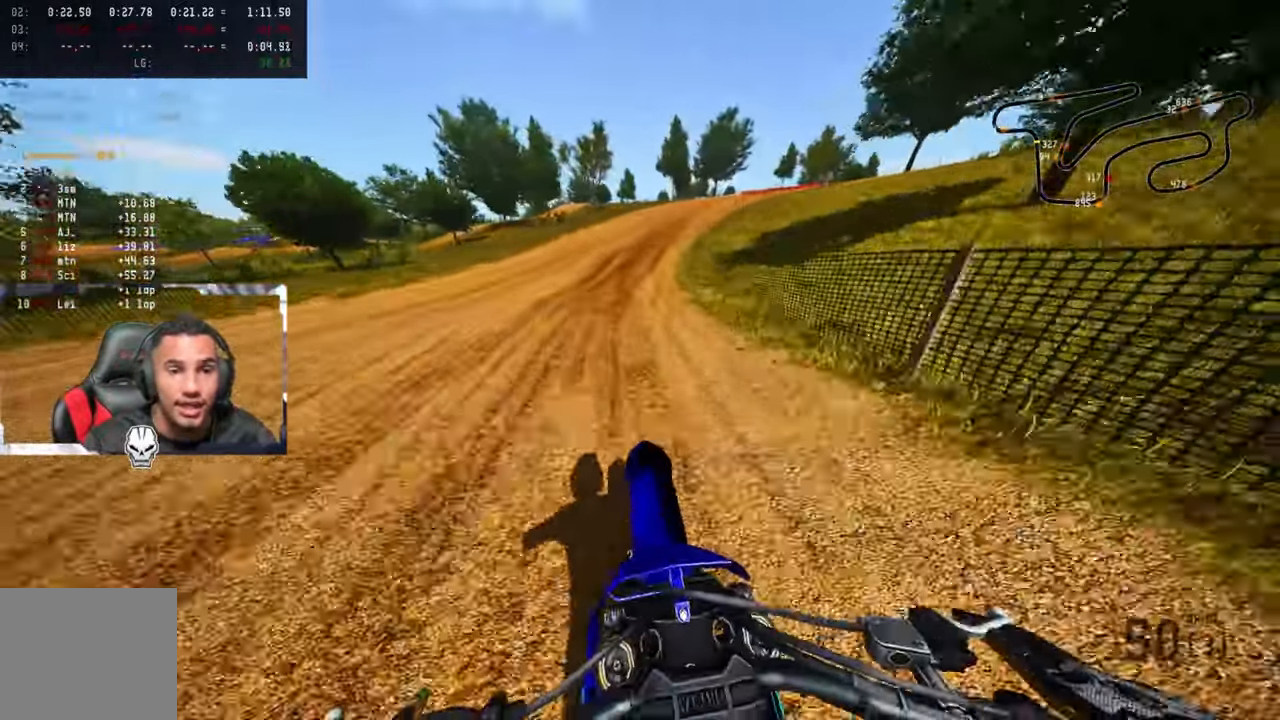
{"buttons": ["R2"], "left_stick": "up", "right_stick": "up-left", "events": [[150, "R2", "down"]]}
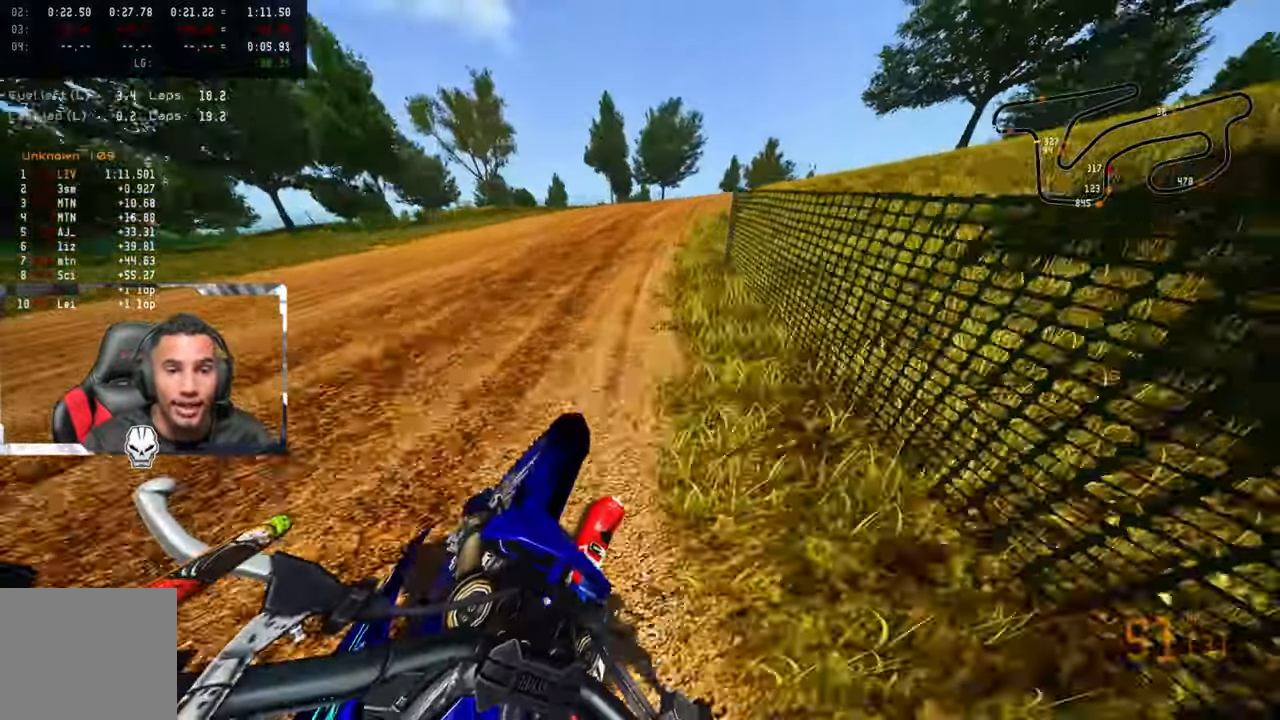
{"buttons": ["R2"], "left_stick": "up", "right_stick": "up-left", "events": [[183, "R2", "up"], [217, "R2", "down"]]}
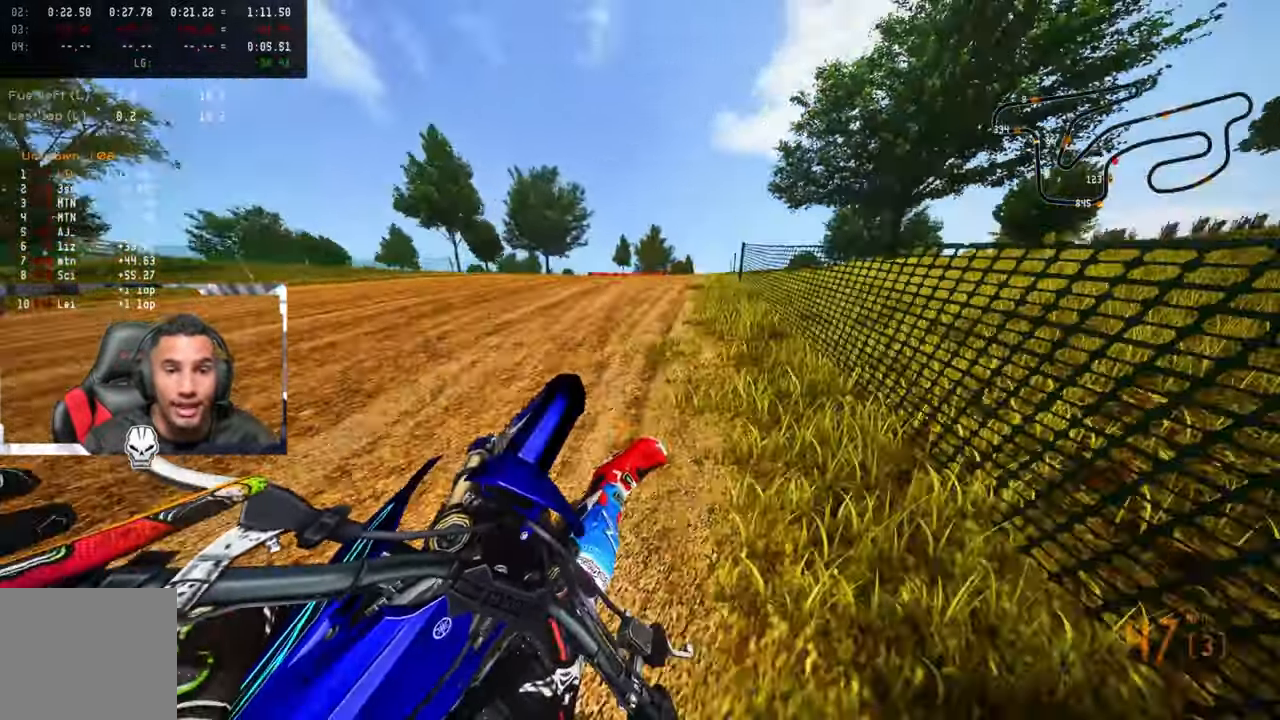
{"buttons": ["R2"], "left_stick": "up", "right_stick": "up-left", "events": [[150, "CROSS", "down"], [267, "CROSS", "up"]]}
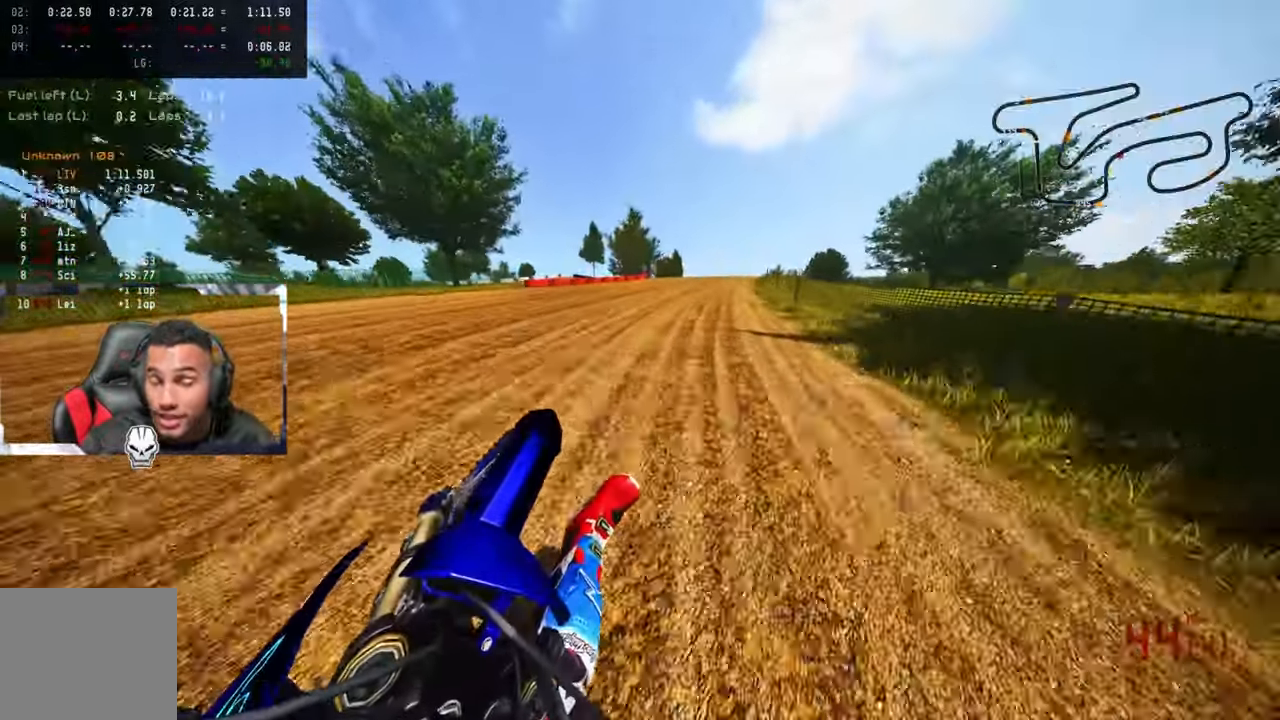
{"buttons": ["R2", "R3"], "left_stick": "up", "right_stick": "center", "events": [[417, "R3", "down"], [417, "right_stick", "center"]]}
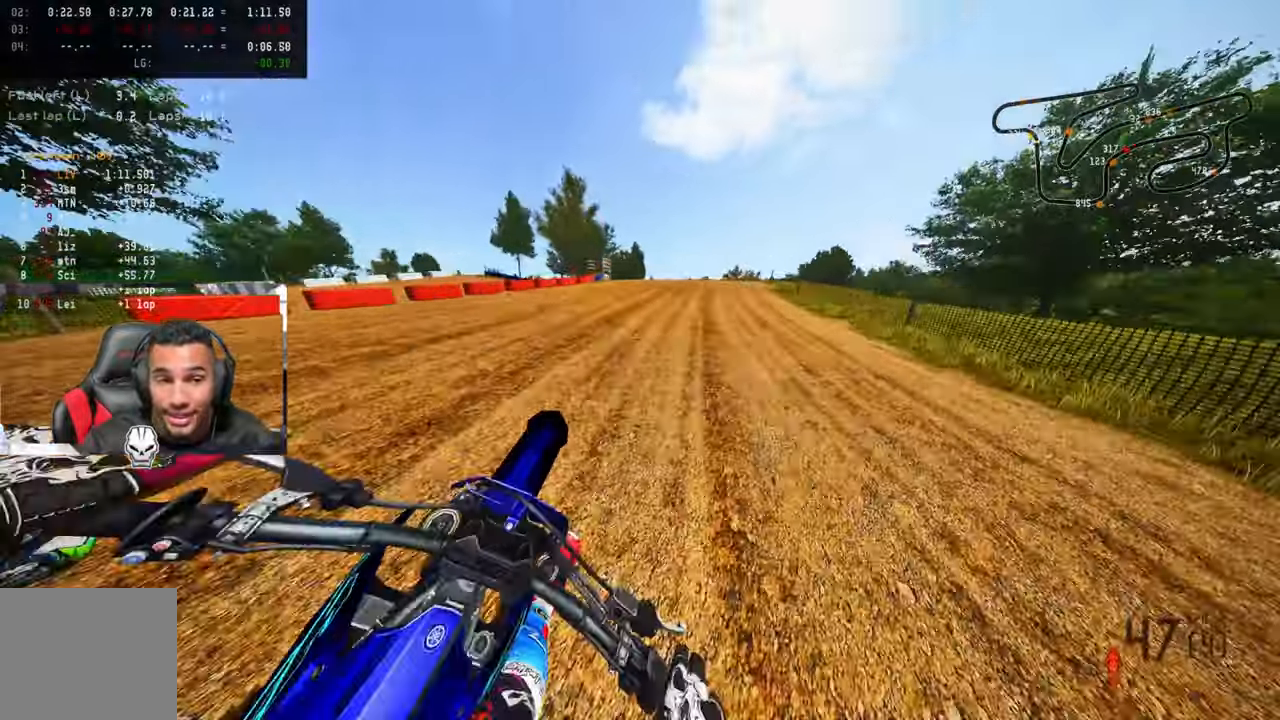
{"buttons": ["R2"], "left_stick": "up-right", "right_stick": "center", "events": [[50, "R3", "up"], [50, "left_stick", "up-right"]]}
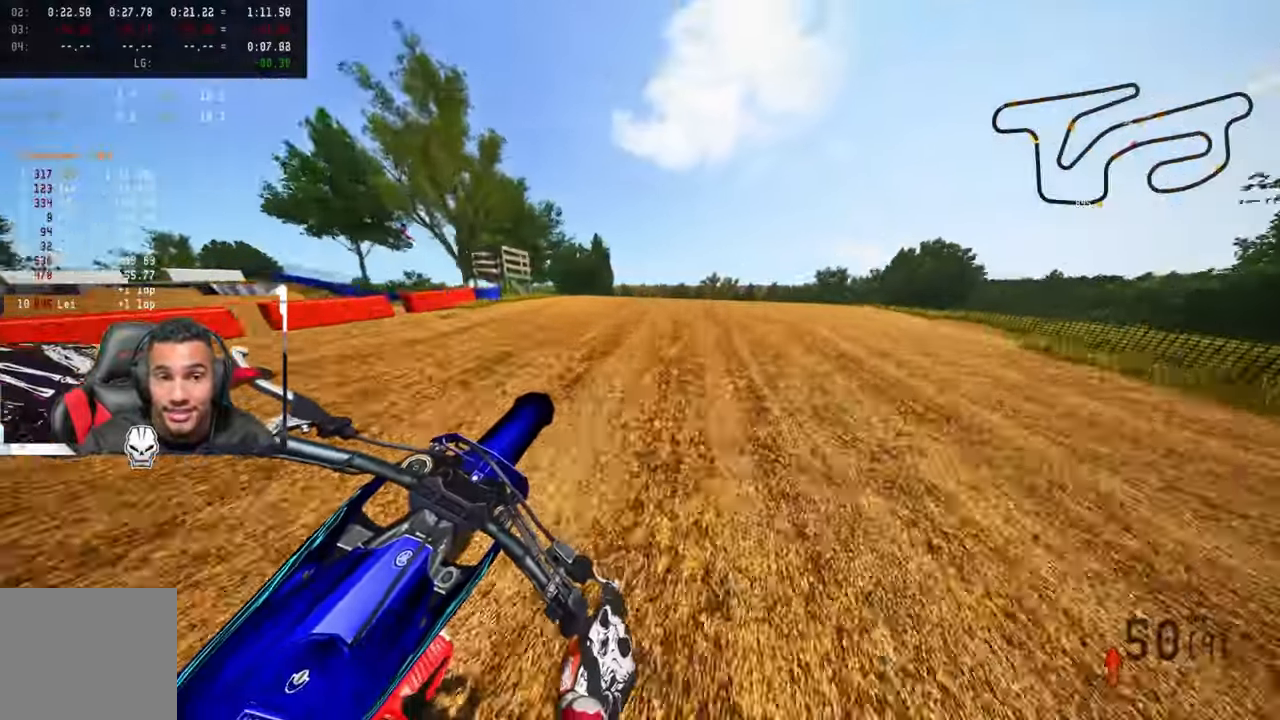
{"buttons": [], "left_stick": "up-right", "right_stick": "up-left", "events": [[50, "R2", "up"], [234, "R1", "down"], [234, "R2", "down"], [300, "R3", "down"], [300, "right_stick", "left"], [384, "R1", "up"], [417, "R3", "up"], [417, "right_stick", "up-left"], [467, "R2", "up"]]}
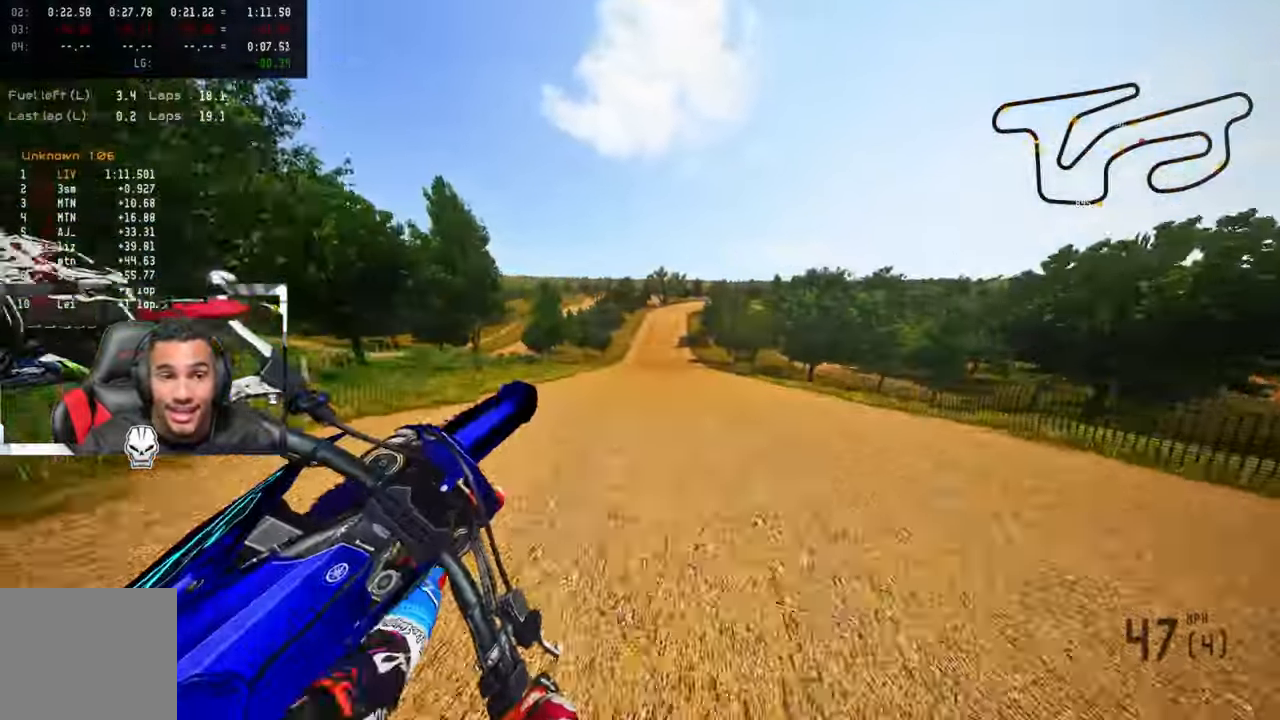
{"buttons": [], "left_stick": "up-left", "right_stick": "up", "events": [[284, "R3", "down"], [284, "right_stick", "center"], [400, "R3", "up"], [400, "left_stick", "up-left"], [467, "right_stick", "up"]]}
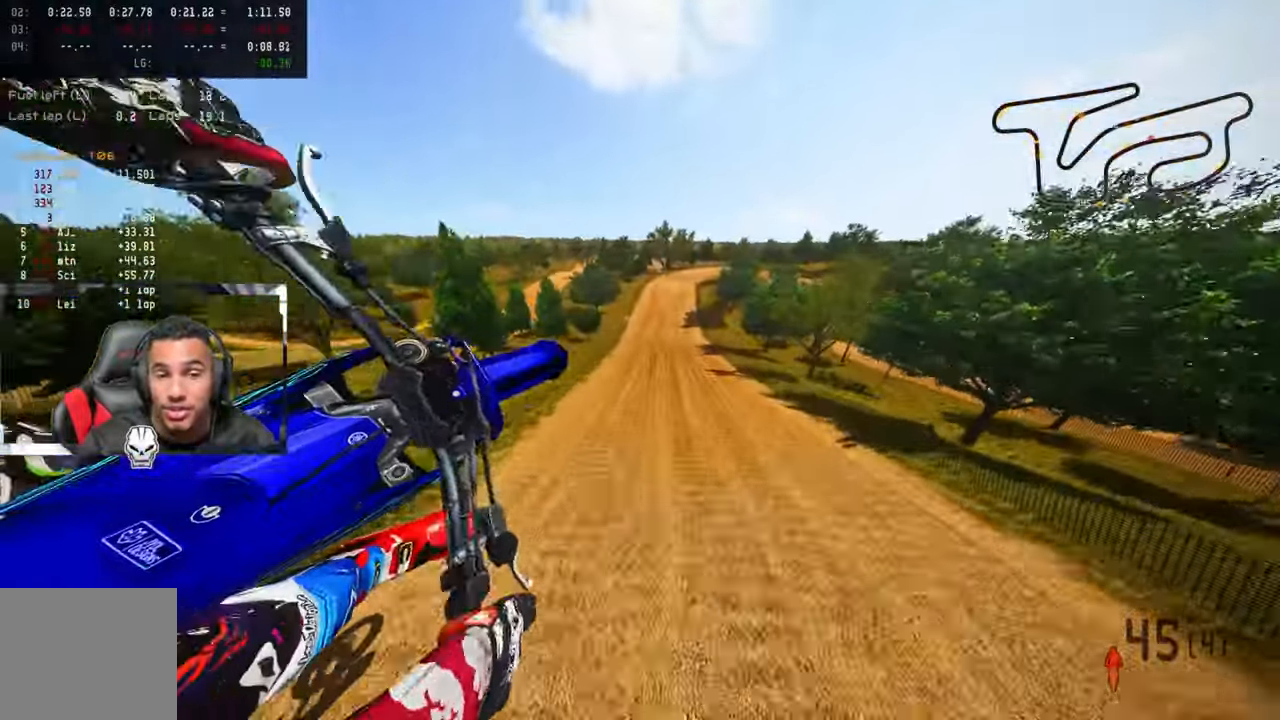
{"buttons": ["R2"], "left_stick": "up-left", "right_stick": "up", "events": [[34, "R2", "down"]]}
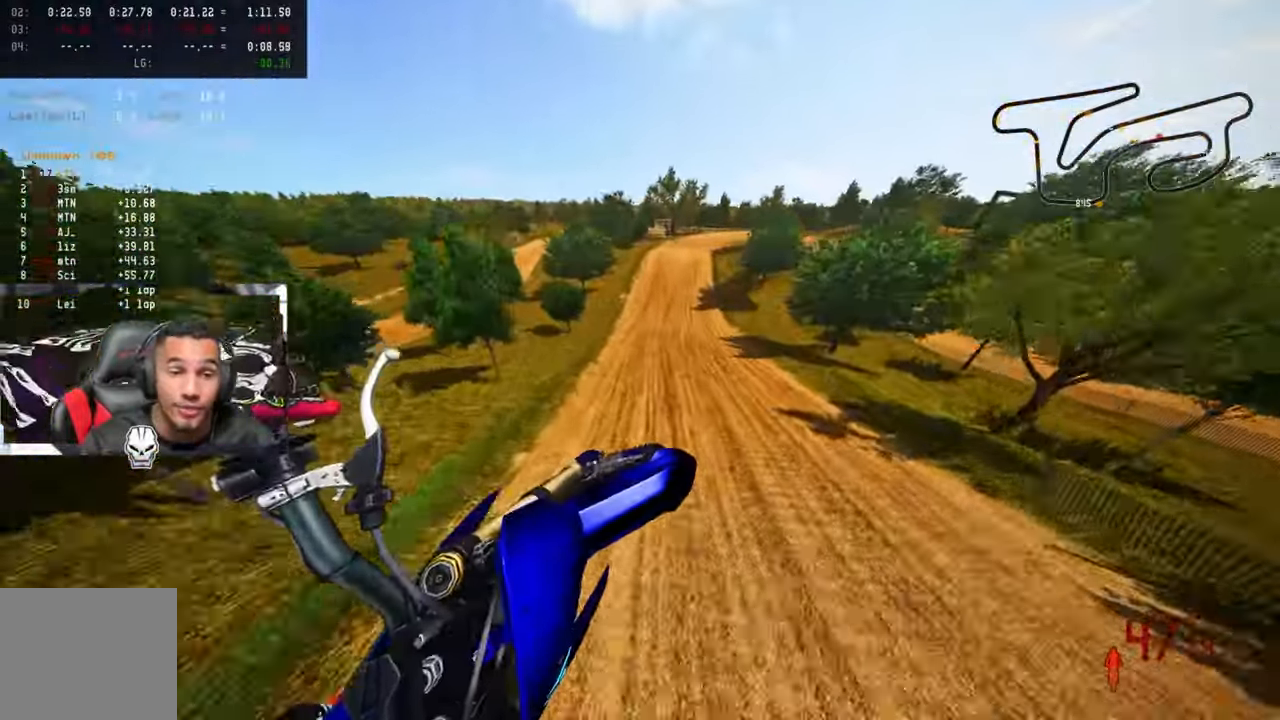
{"buttons": ["R2"], "left_stick": "up-left", "right_stick": "up", "events": []}
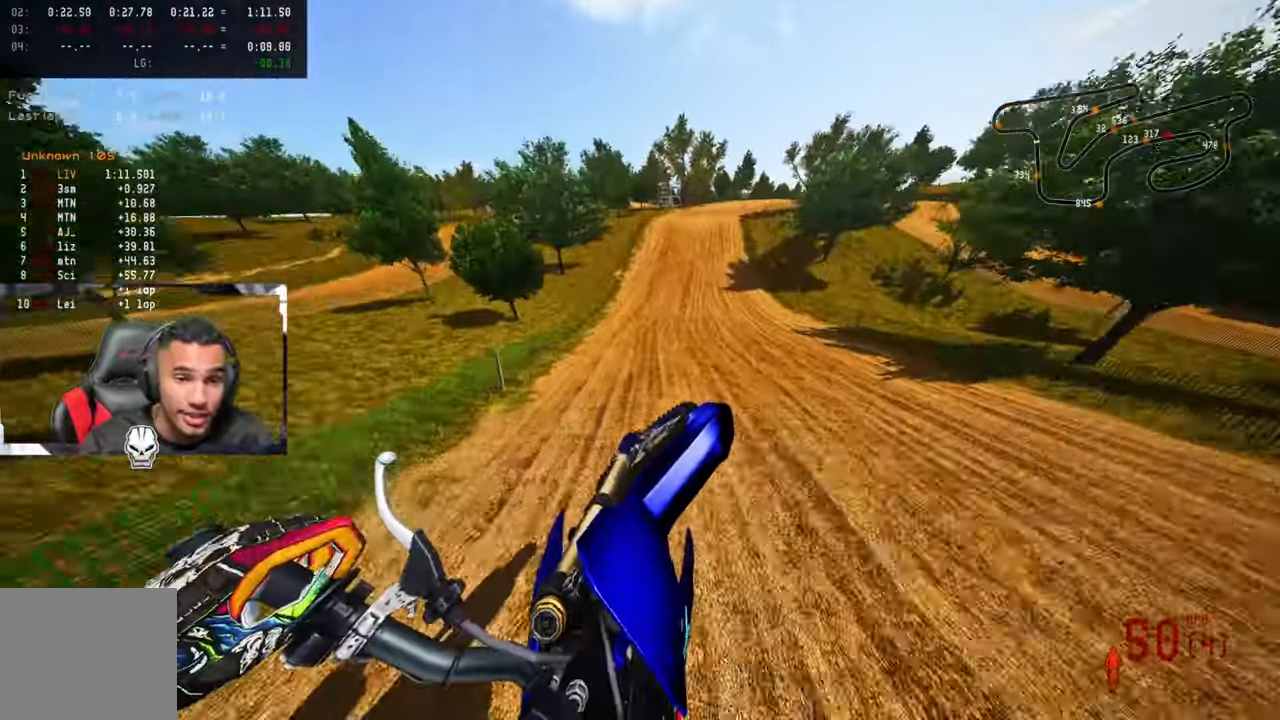
{"buttons": ["R2"], "left_stick": "up", "right_stick": "center", "events": [[100, "left_stick", "up"], [117, "right_stick", "center"], [150, "R3", "down"], [284, "R3", "up"]]}
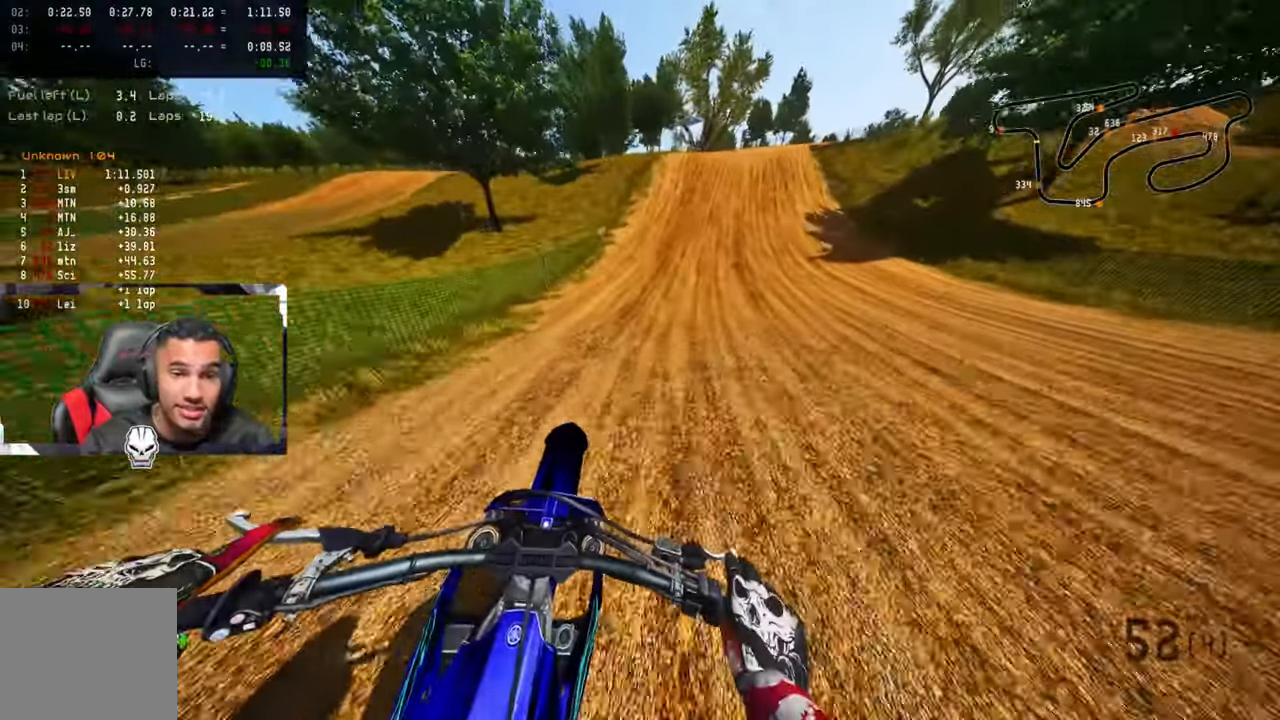
{"buttons": [], "left_stick": "up", "right_stick": "center", "events": [[134, "TRIANGLE", "down"], [150, "R2", "up"], [267, "TRIANGLE", "up"], [384, "R2", "down"], [450, "R2", "up"]]}
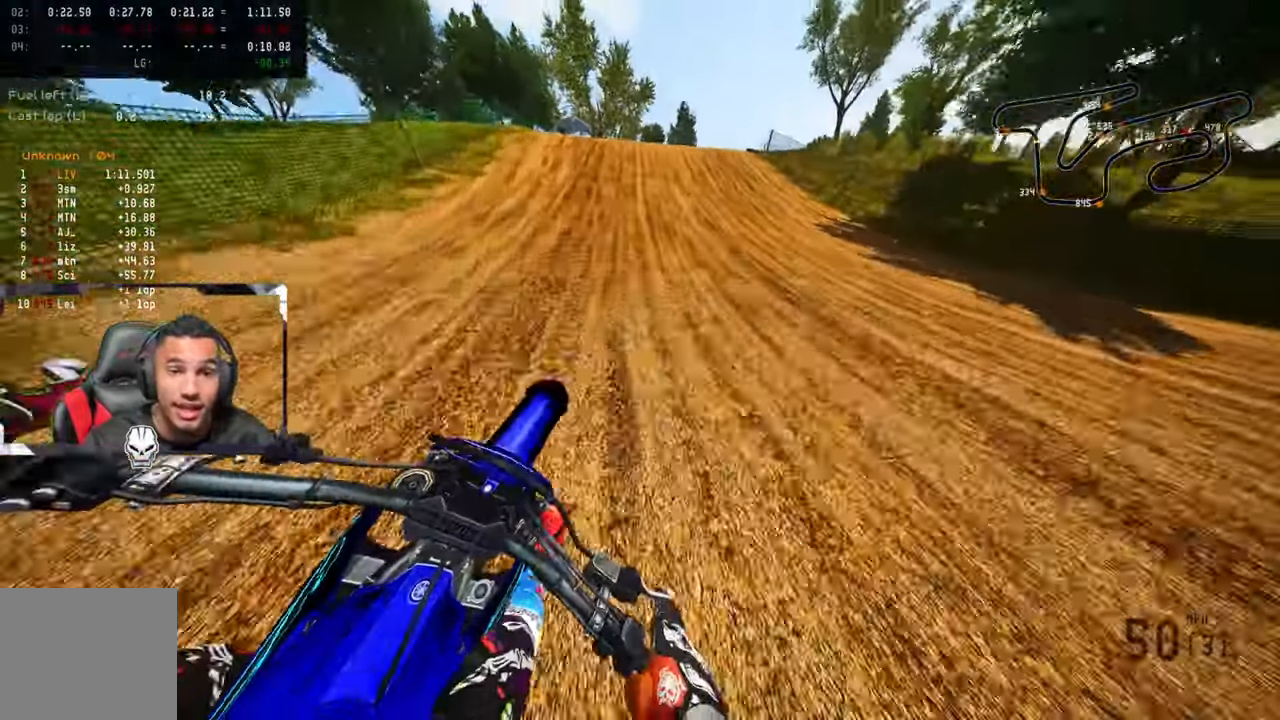
{"buttons": [], "left_stick": "up", "right_stick": "center", "events": [[167, "L2", "down"], [284, "L2", "up"], [350, "R3", "down"], [467, "R3", "up"]]}
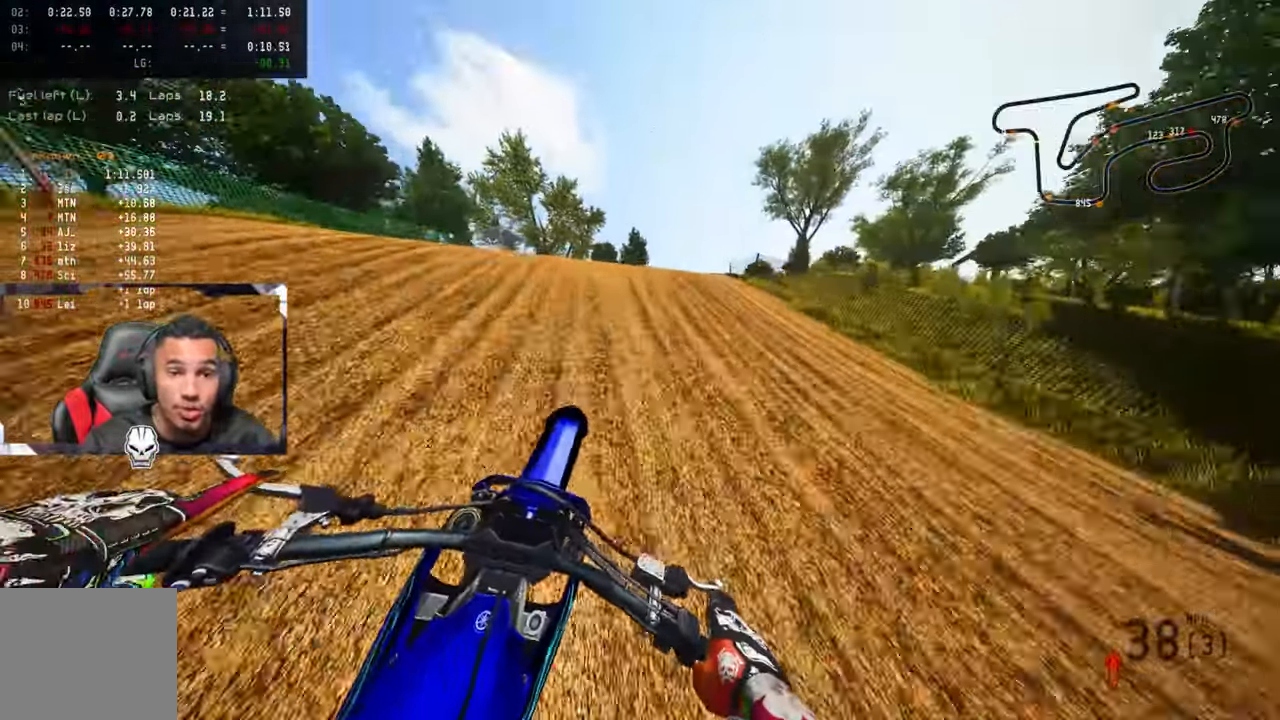
{"buttons": ["R2"], "left_stick": "up", "right_stick": "up-right", "events": [[350, "right_stick", "up-right"], [450, "R2", "down"]]}
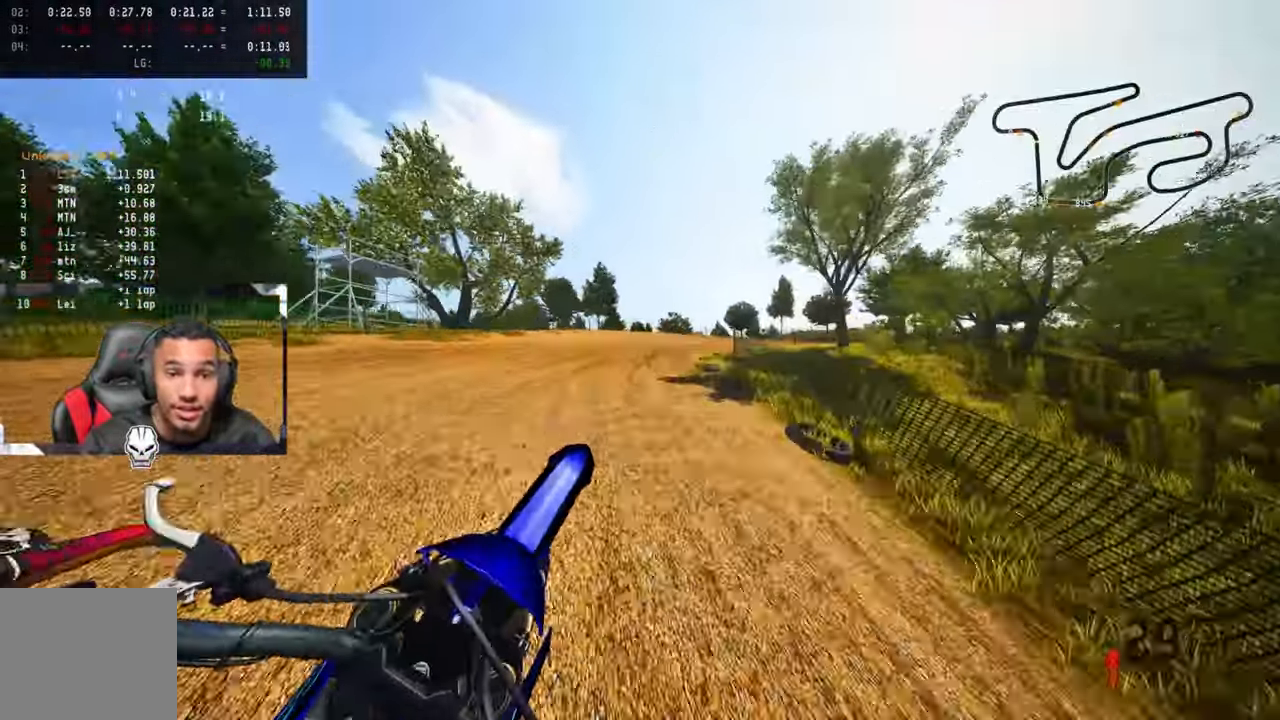
{"buttons": [], "left_stick": "up", "right_stick": "up", "events": [[67, "R2", "up"], [450, "right_stick", "up"]]}
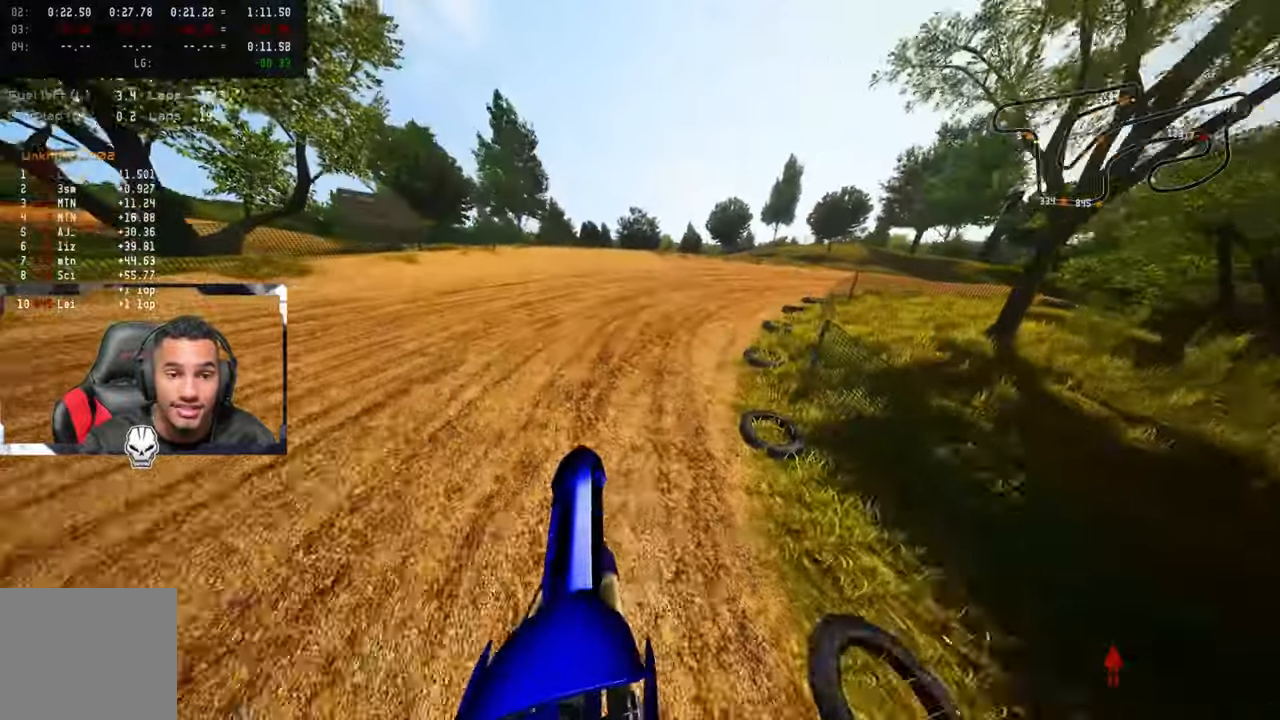
{"buttons": [], "left_stick": "up-right", "right_stick": "up-left", "events": [[100, "TRIANGLE", "down"], [133, "R3", "down"], [133, "right_stick", "center"], [216, "R3", "up"], [266, "TRIANGLE", "up"], [300, "left_stick", "up-right"], [316, "right_stick", "up-left"]]}
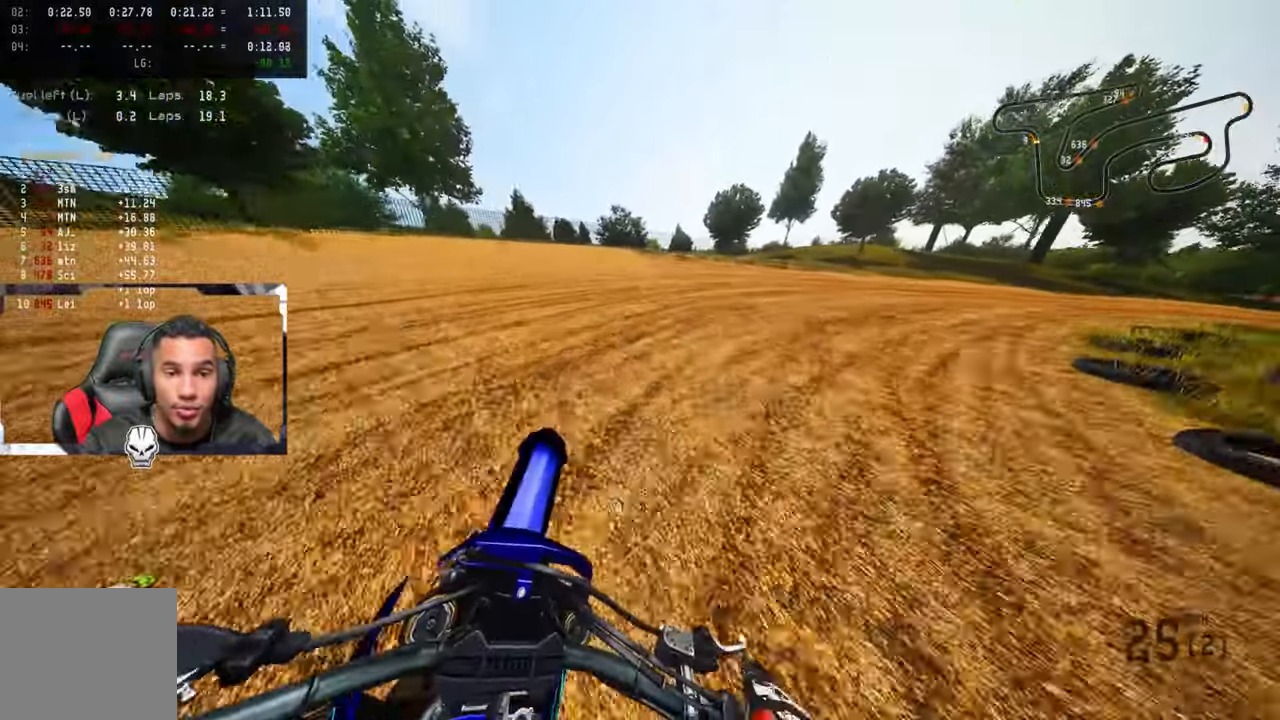
{"buttons": [], "left_stick": "up-right", "right_stick": "up-left", "events": [[350, "R2", "down"], [466, "R2", "up"]]}